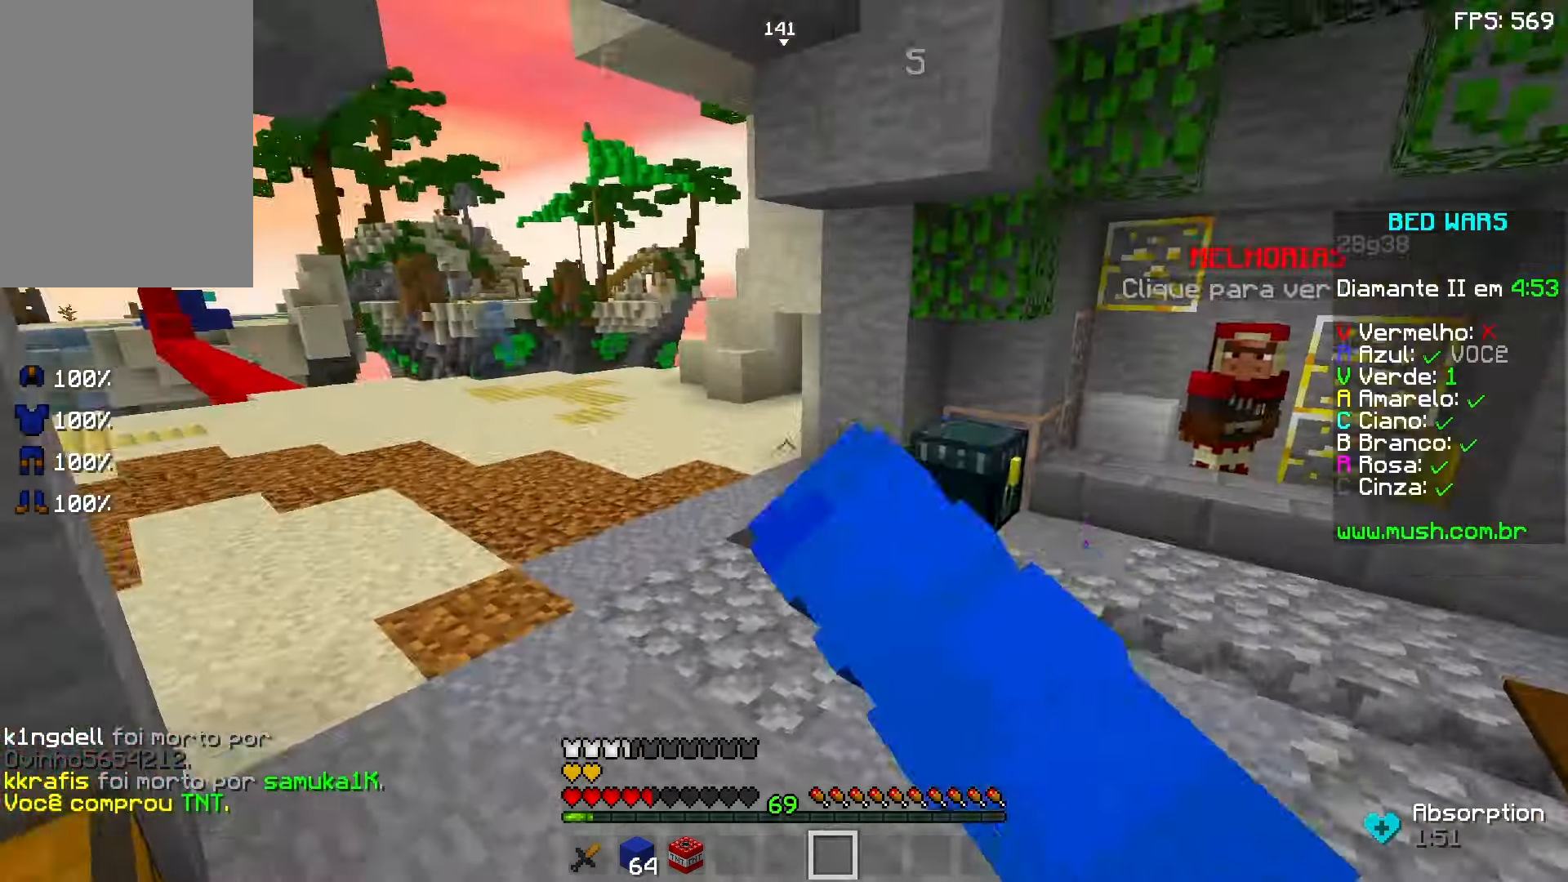
Gameplay with keyboard and mouse; each line is a JSON object with the keys and mouse buttons held at the frame after it. "events" lists presses ("down") and releases ("up") of "a", "d", "s", "space", "w", "mouse_left" and "mouse_right" between this image and that frame as [ms after this image, input, new state], when the widget could be followed in between. "mouse_left", "mouse_right" = the "left", "right" buttons of the "mouse" list. No other keys are recorded. Fast repeated clicks can show as one long hold. Mouse movement is not recorded.
{"keys": ["space", "w"], "mouse": [], "events": []}
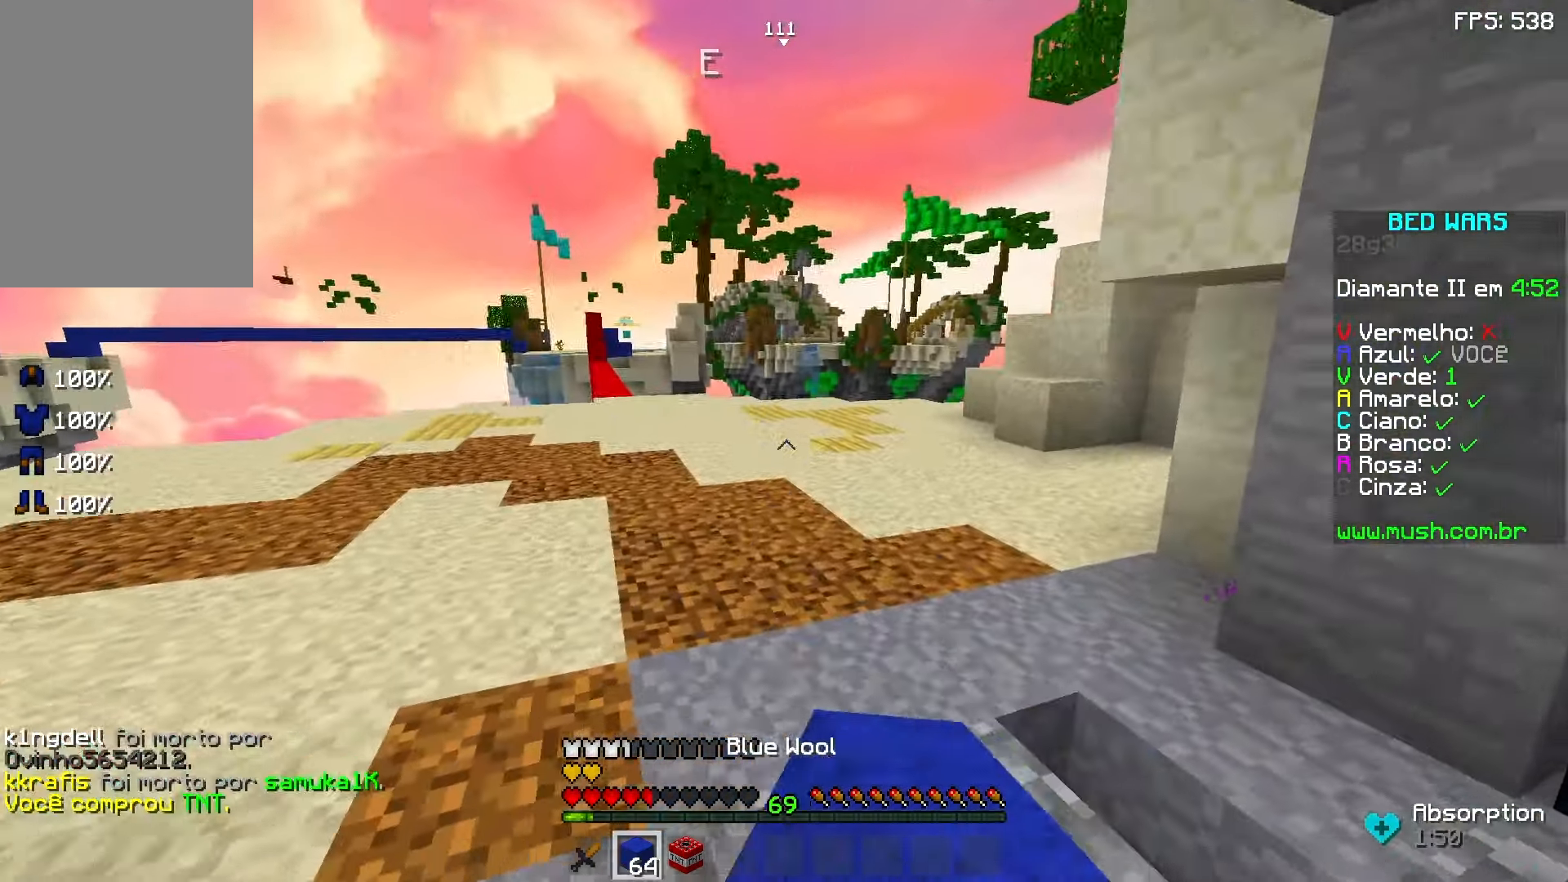
{"keys": ["space", "w"], "mouse": [], "events": []}
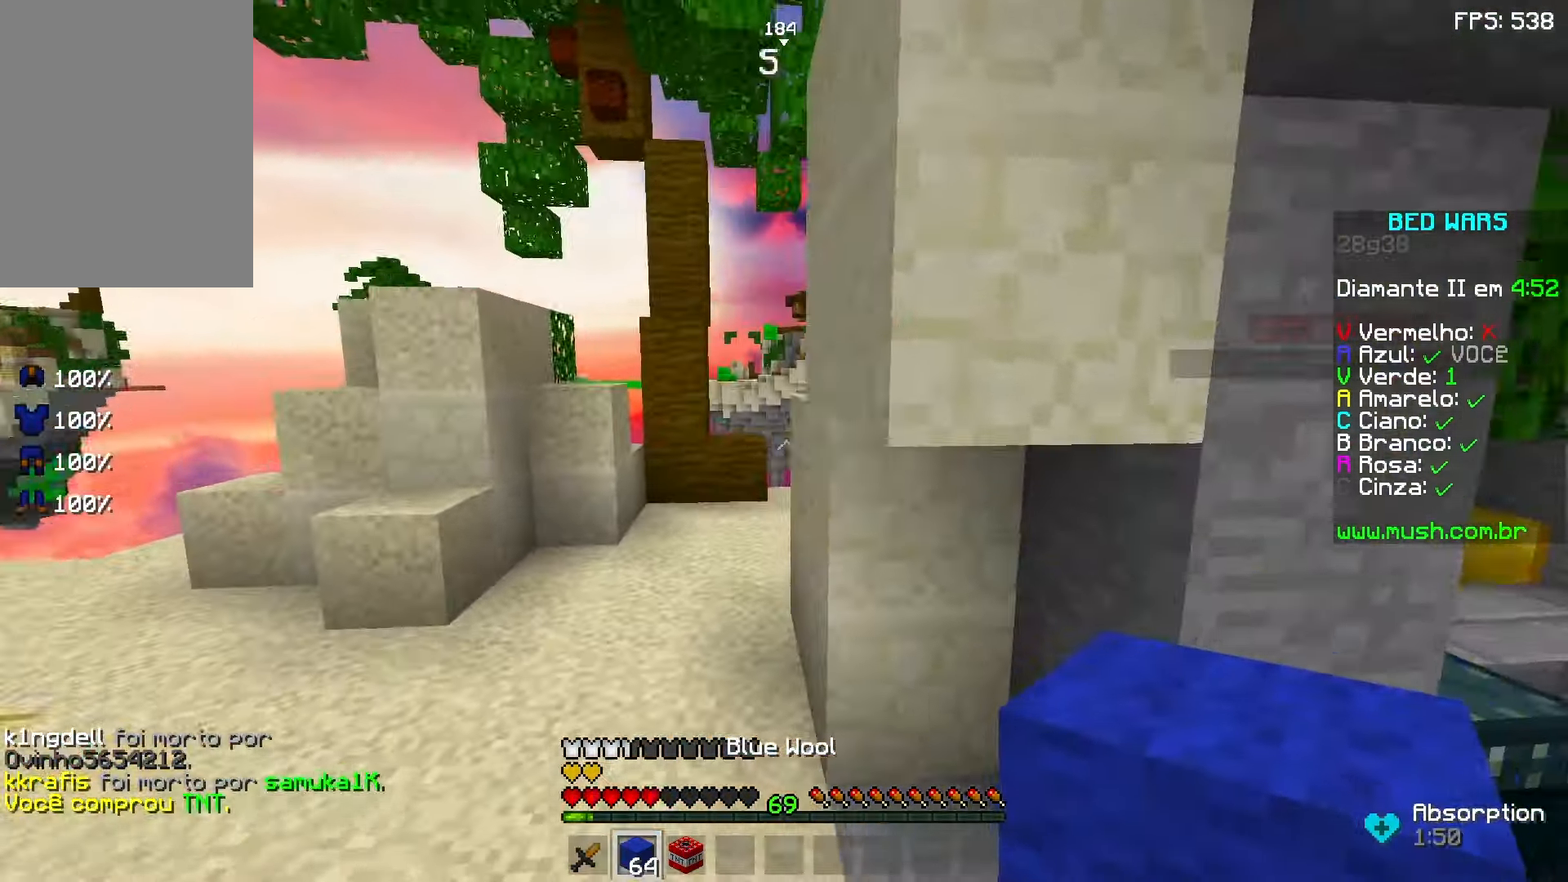
{"keys": ["d", "w"], "mouse": [], "events": [[433, "d", "down"], [433, "space", "up"]]}
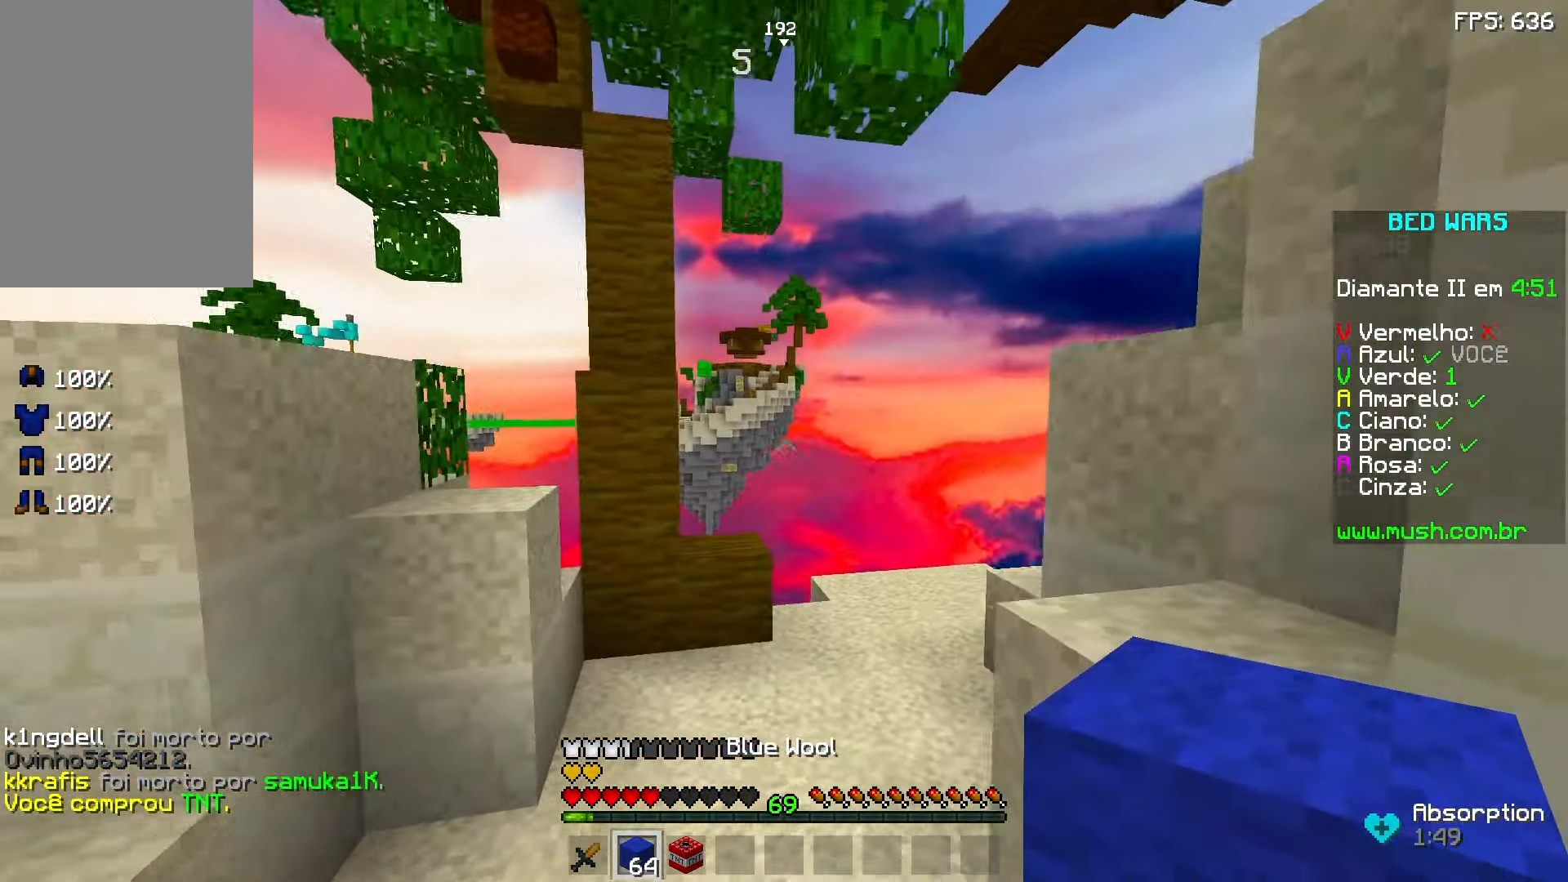
{"keys": ["d", "w"], "mouse": [], "events": [[33, "d", "up"], [233, "space", "down"], [383, "d", "down"], [383, "space", "up"]]}
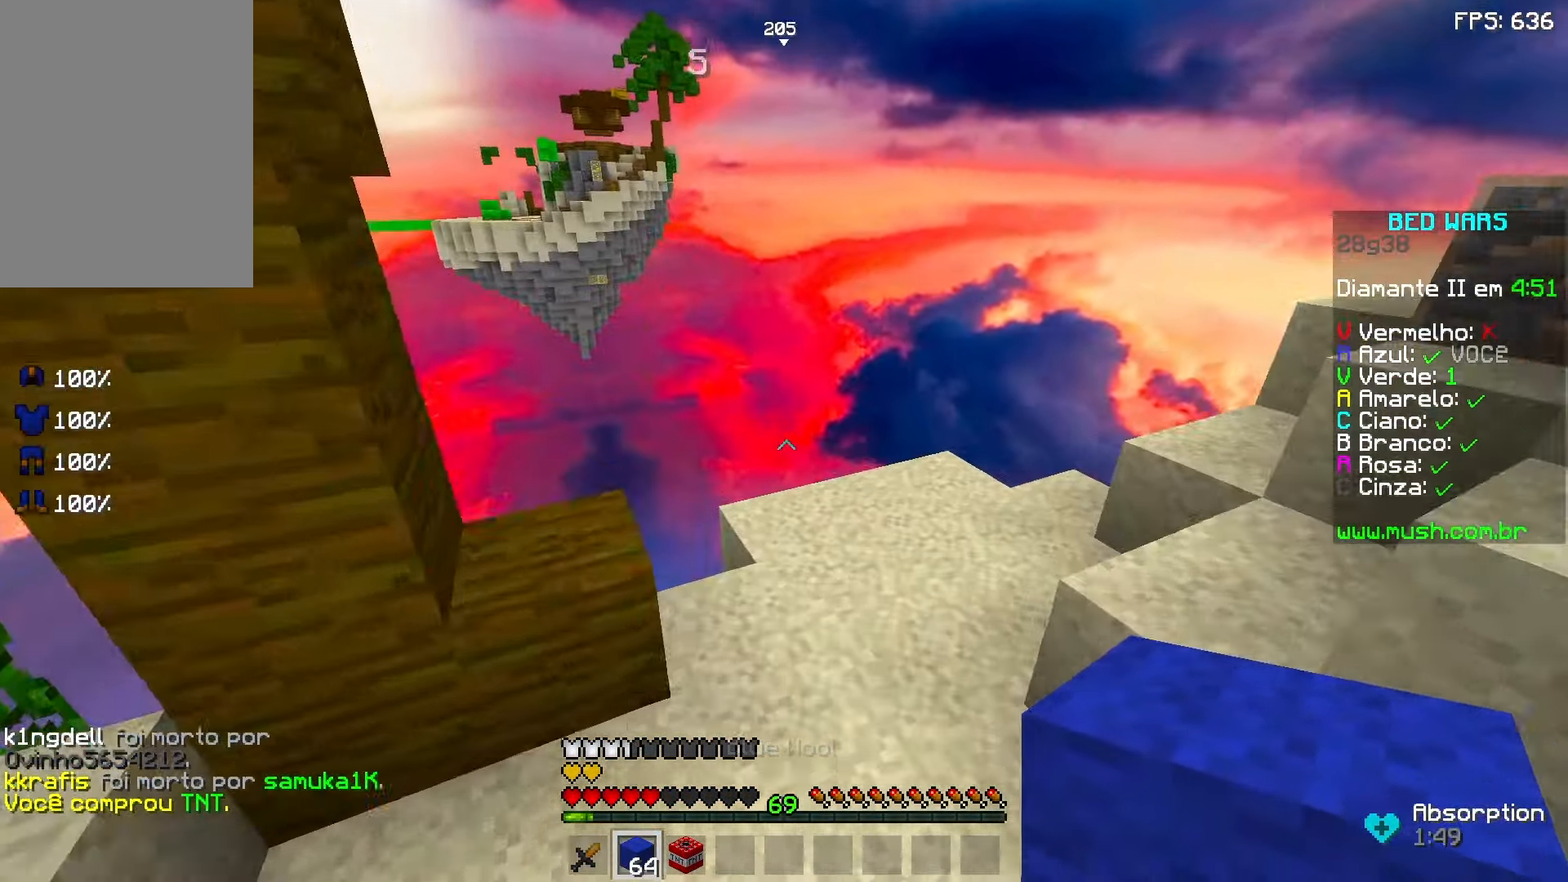
{"keys": ["a", "d", "w"], "mouse": ["right"], "events": [[83, "d", "up"], [283, "space", "down"], [383, "d", "down"], [483, "a", "down"], [483, "mouse_right", "down"], [483, "space", "up"]]}
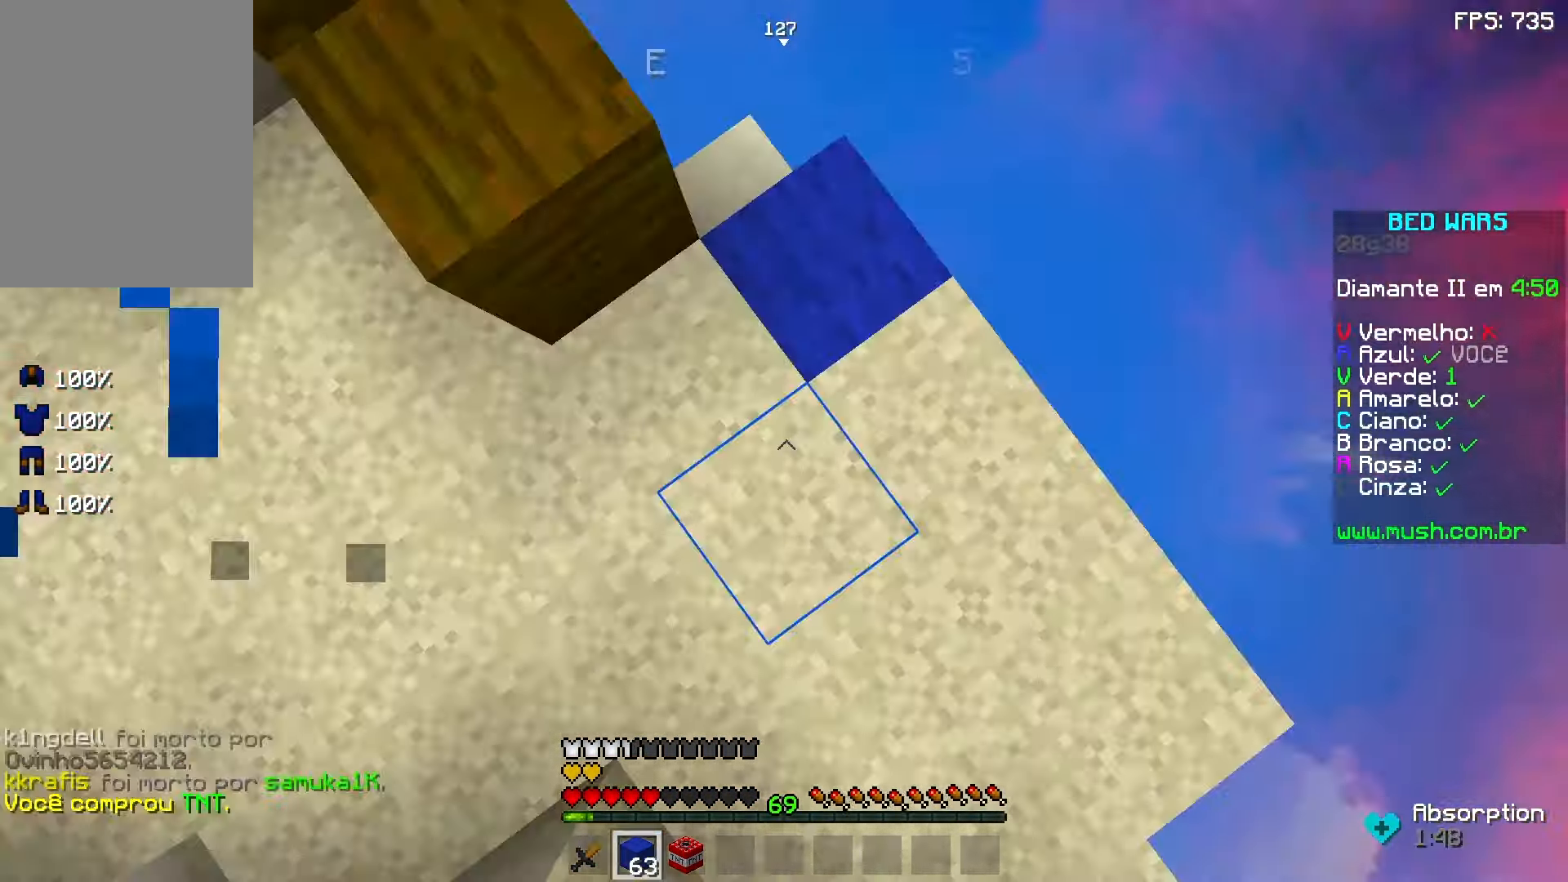
{"keys": ["d"], "mouse": [], "events": [[33, "a", "up"], [33, "mouse_right", "up"], [33, "w", "up"], [83, "mouse_right", "down"], [183, "mouse_right", "up"], [233, "mouse_right", "down"], [233, "s", "down"], [283, "mouse_right", "up"], [333, "space", "down"], [483, "s", "up"], [483, "space", "up"]]}
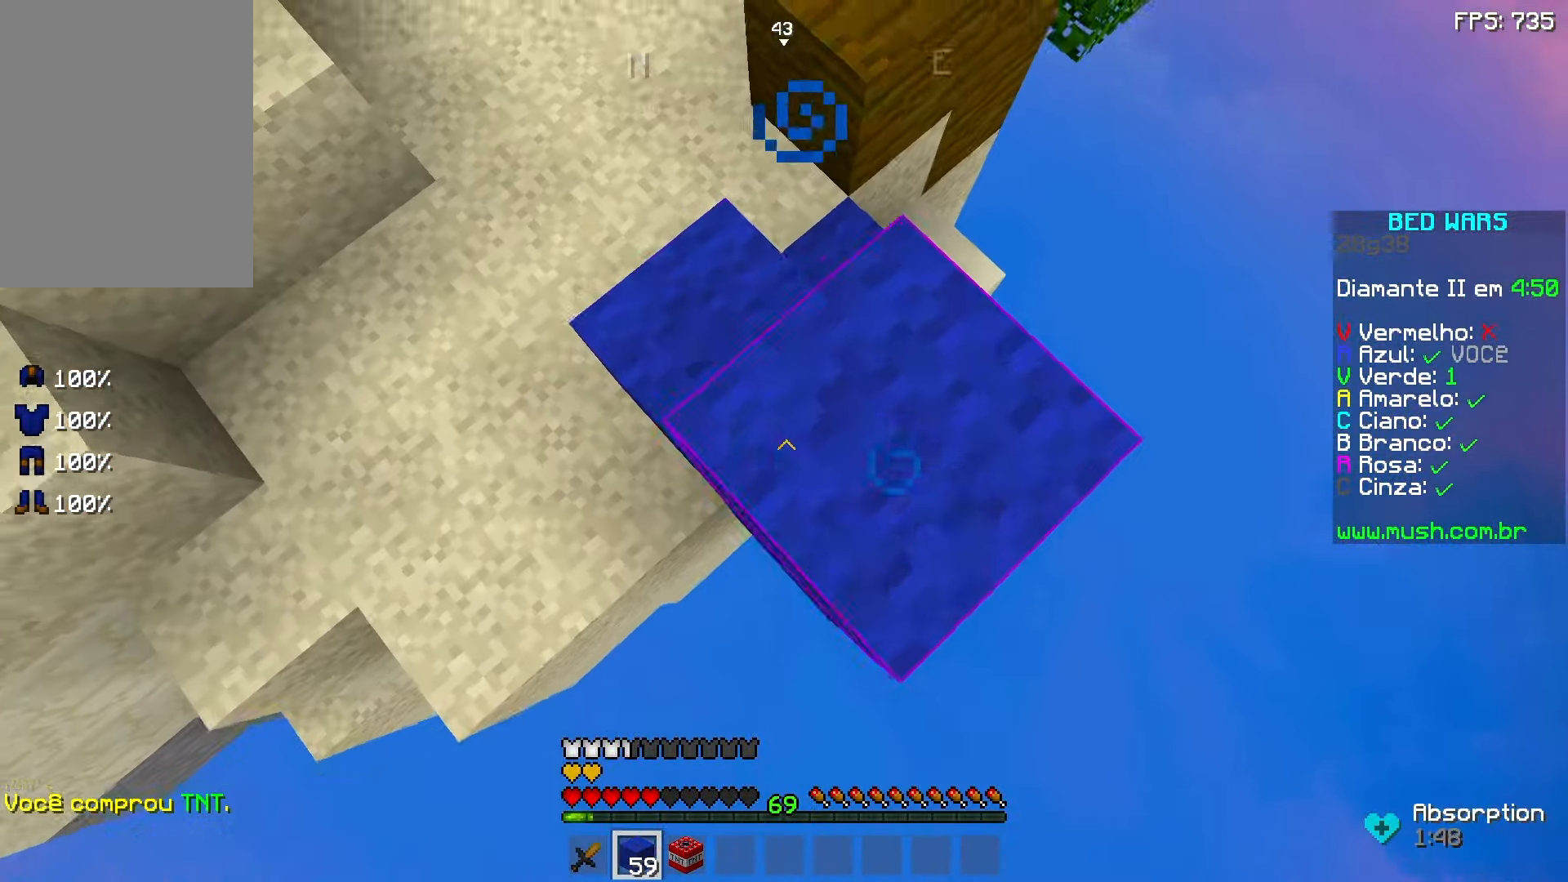
{"keys": ["d", "s"], "mouse": [], "events": [[33, "mouse_right", "down"], [83, "mouse_right", "up"], [183, "a", "down"], [183, "s", "down"], [233, "space", "down"], [283, "mouse_right", "down"], [333, "a", "up"], [333, "mouse_right", "up"], [383, "mouse_right", "down"], [383, "space", "up"], [433, "mouse_right", "up"]]}
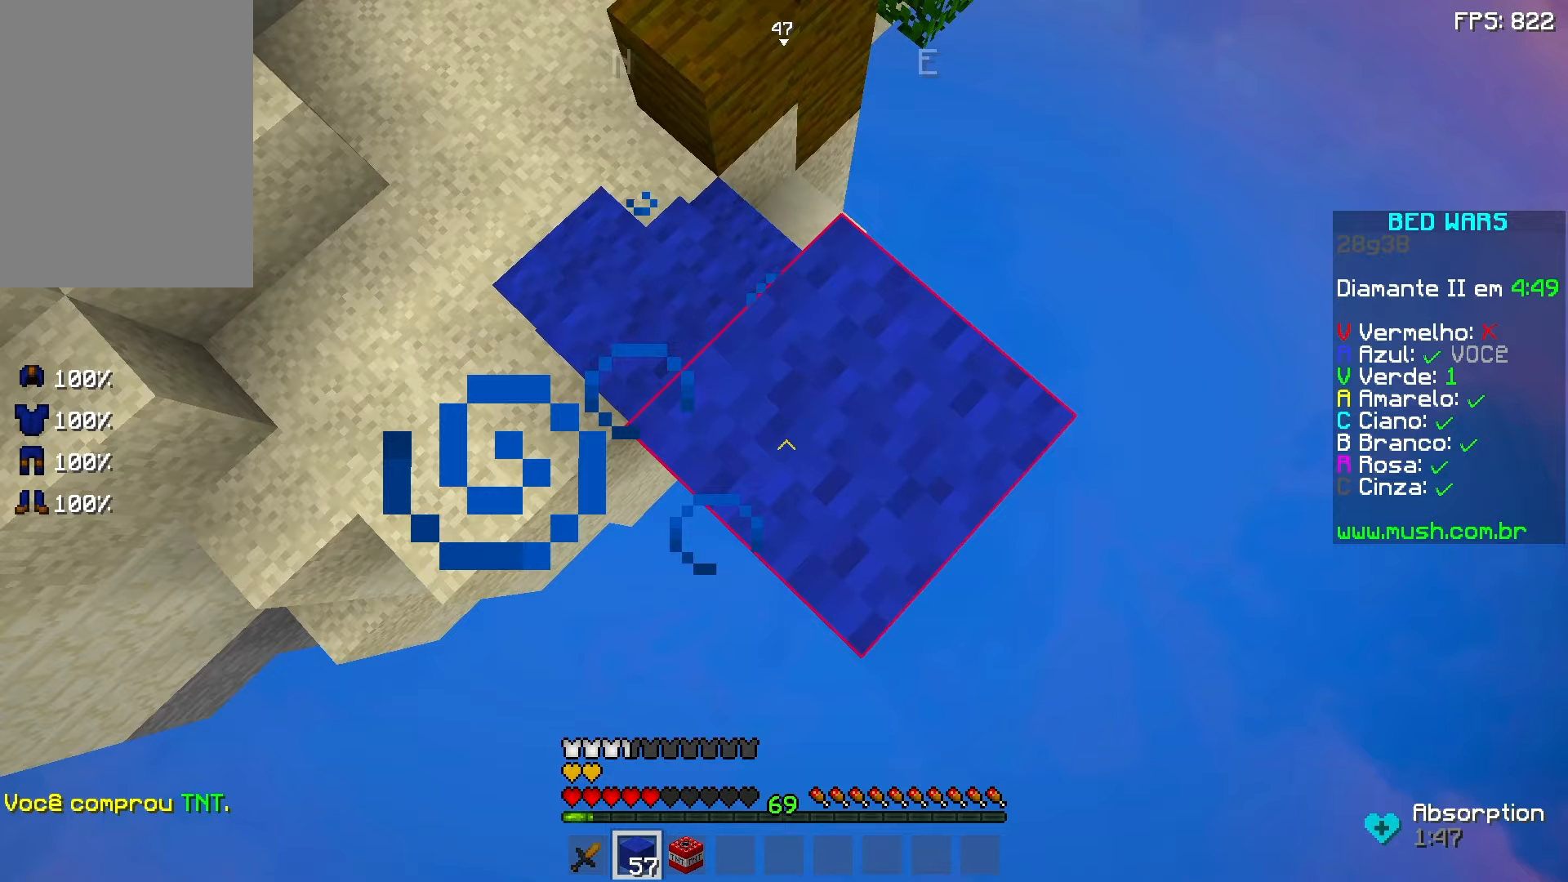
{"keys": ["d", "s"], "mouse": [], "events": [[83, "mouse_right", "down"], [133, "mouse_right", "up"], [133, "space", "down"], [233, "mouse_right", "down"], [283, "mouse_right", "up"], [333, "space", "up"]]}
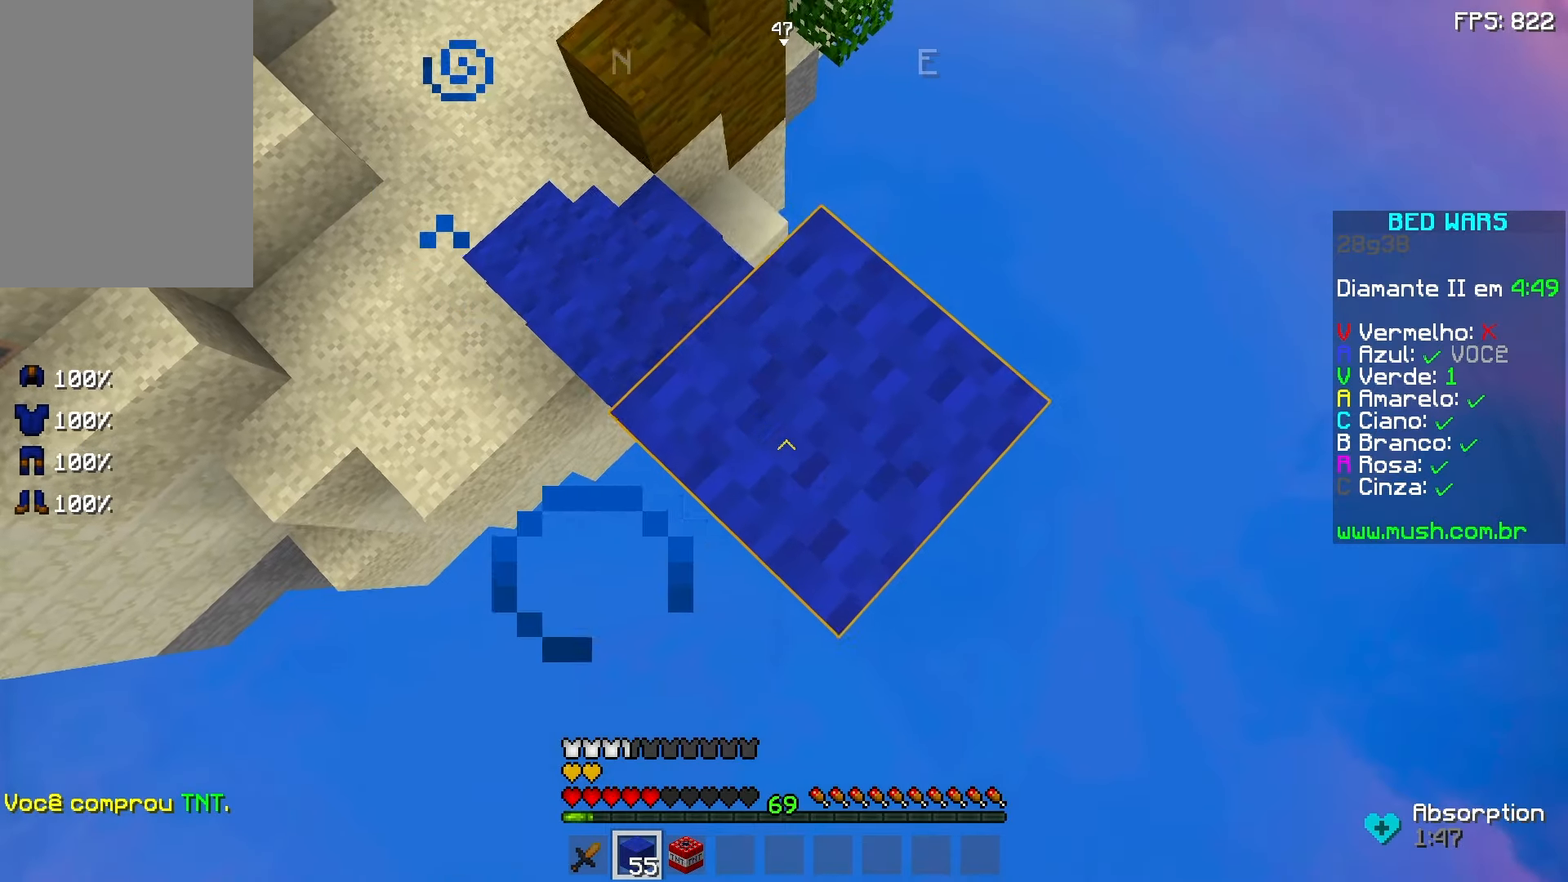
{"keys": ["d", "s"], "mouse": [], "events": [[133, "space", "down"], [333, "mouse_right", "down"], [333, "space", "up"], [383, "mouse_right", "up"]]}
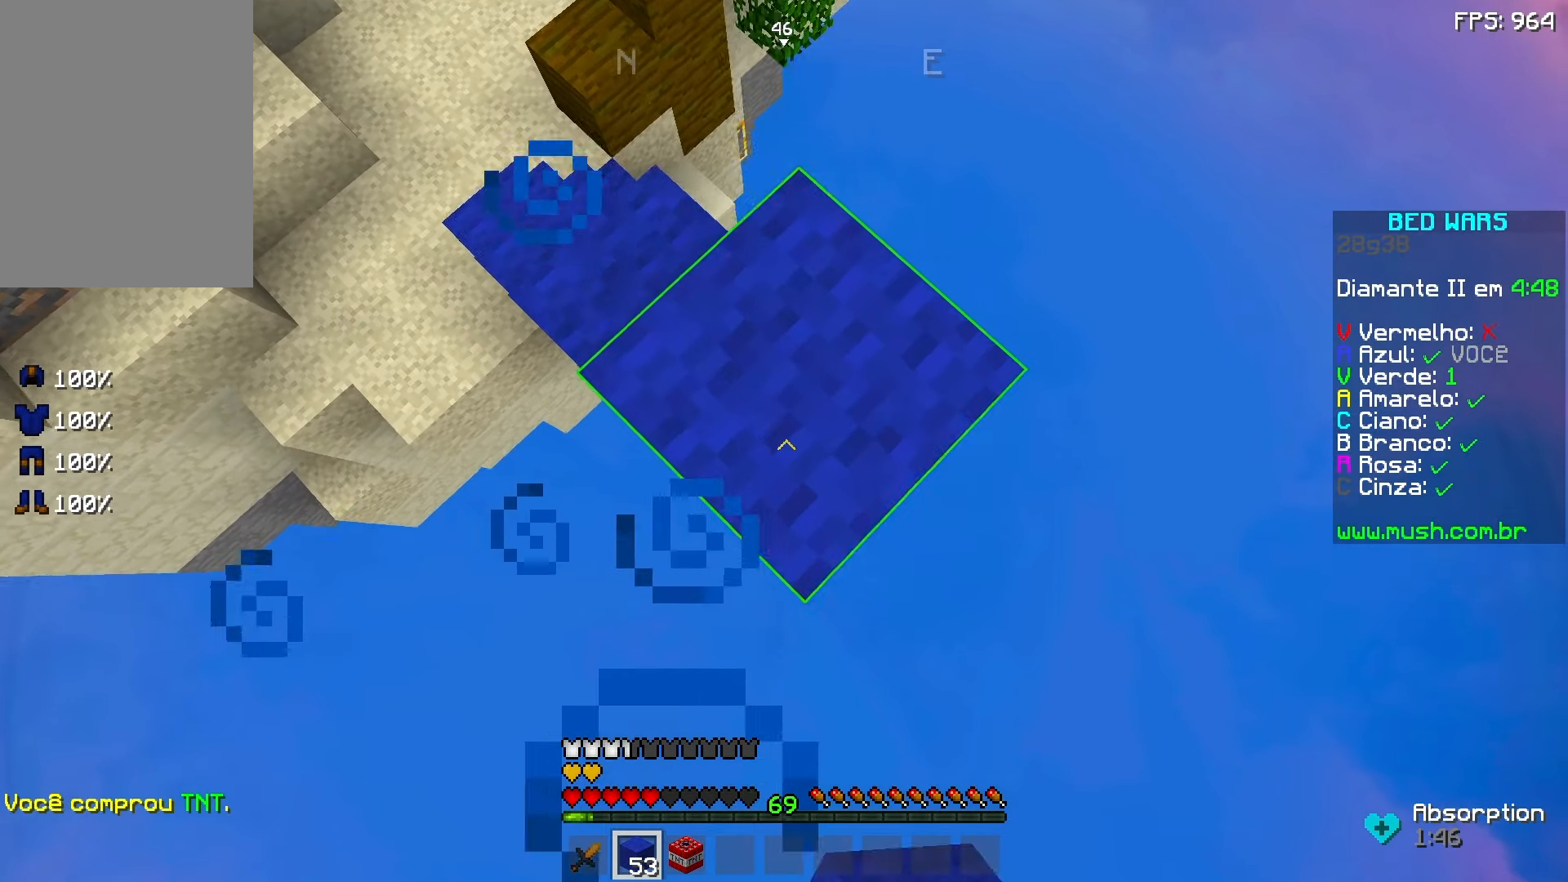
{"keys": ["d", "s"], "mouse": [], "events": [[133, "mouse_right", "down"], [133, "space", "down"], [183, "mouse_right", "up"], [283, "mouse_right", "down"], [283, "space", "up"], [383, "mouse_right", "up"]]}
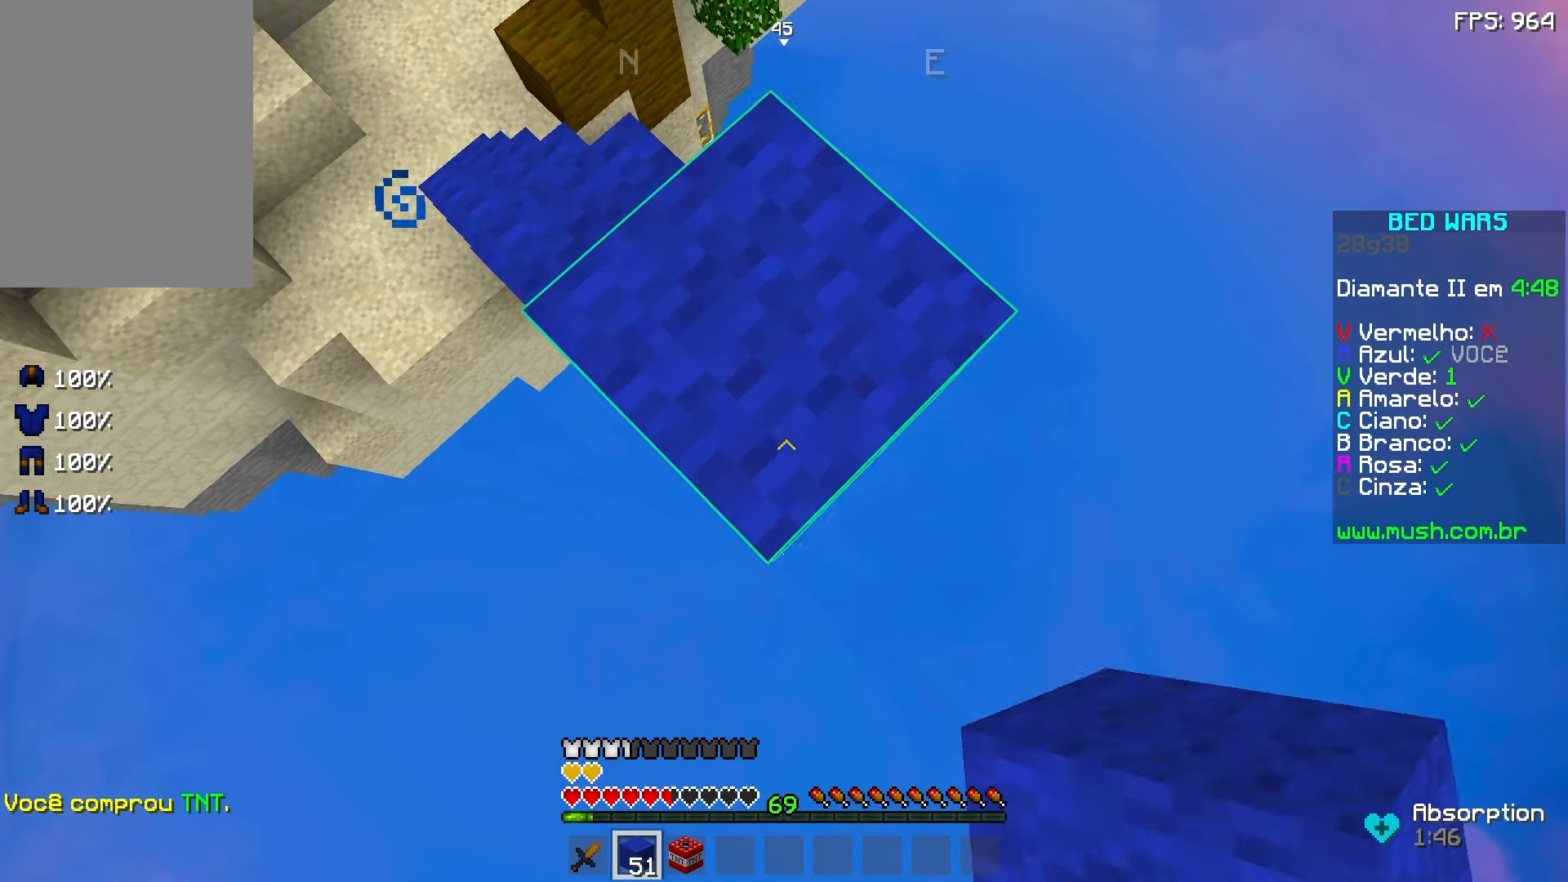
{"keys": ["d", "s", "space"], "mouse": [], "events": [[33, "mouse_right", "down"], [33, "space", "down"], [83, "mouse_right", "up"], [183, "mouse_right", "down"], [233, "space", "up"], [333, "mouse_right", "up"], [433, "mouse_right", "down"], [483, "mouse_right", "up"], [483, "space", "down"]]}
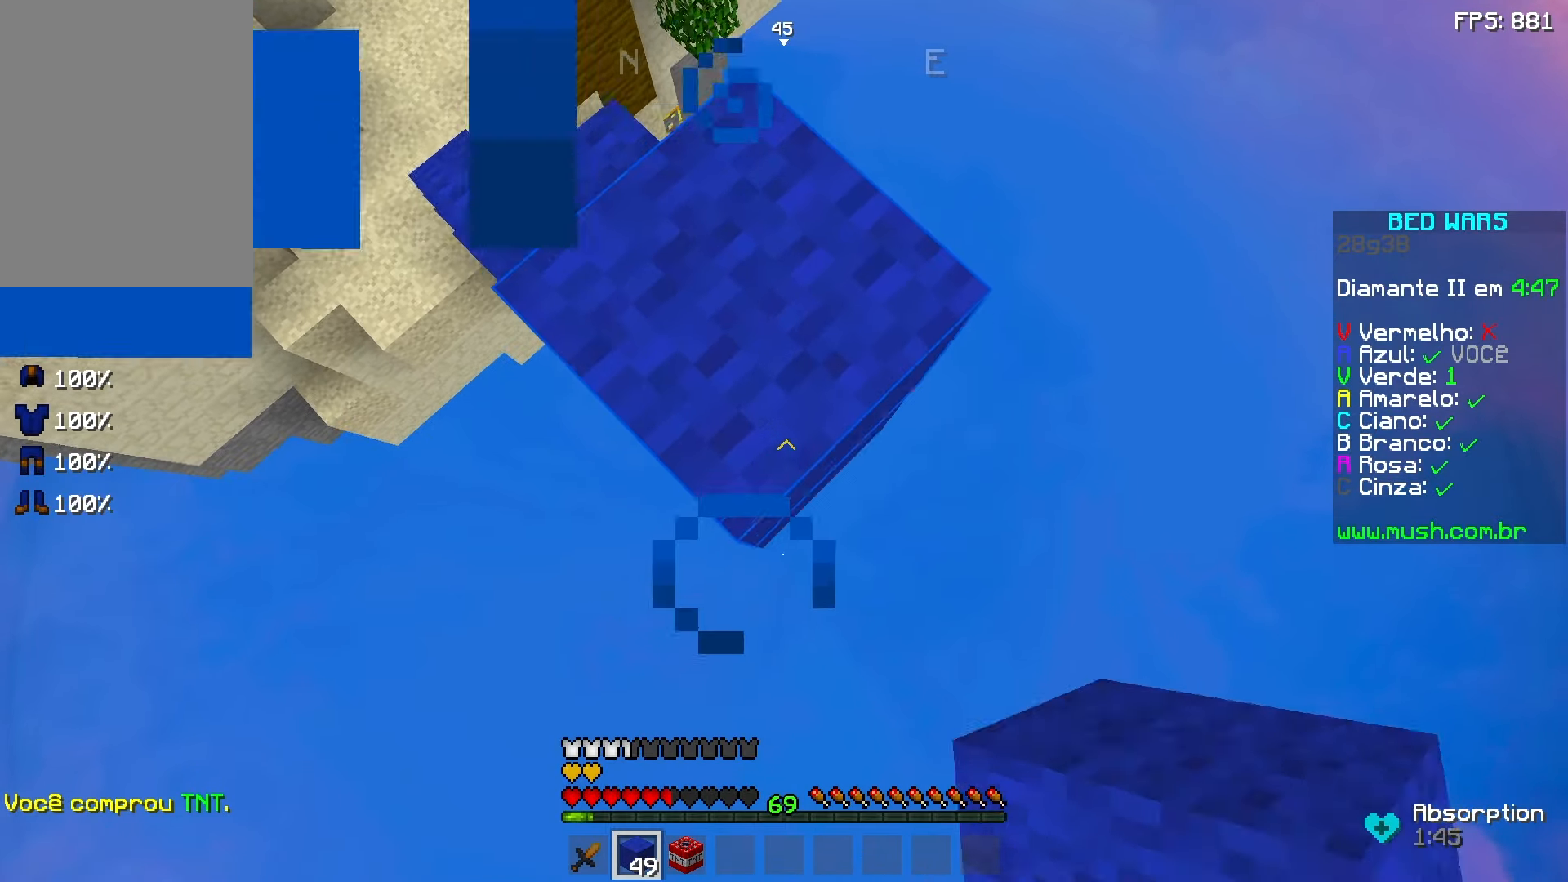
{"keys": ["d", "s", "space"], "mouse": [], "events": [[233, "space", "up"], [333, "mouse_right", "down"], [383, "mouse_right", "up"], [483, "space", "down"]]}
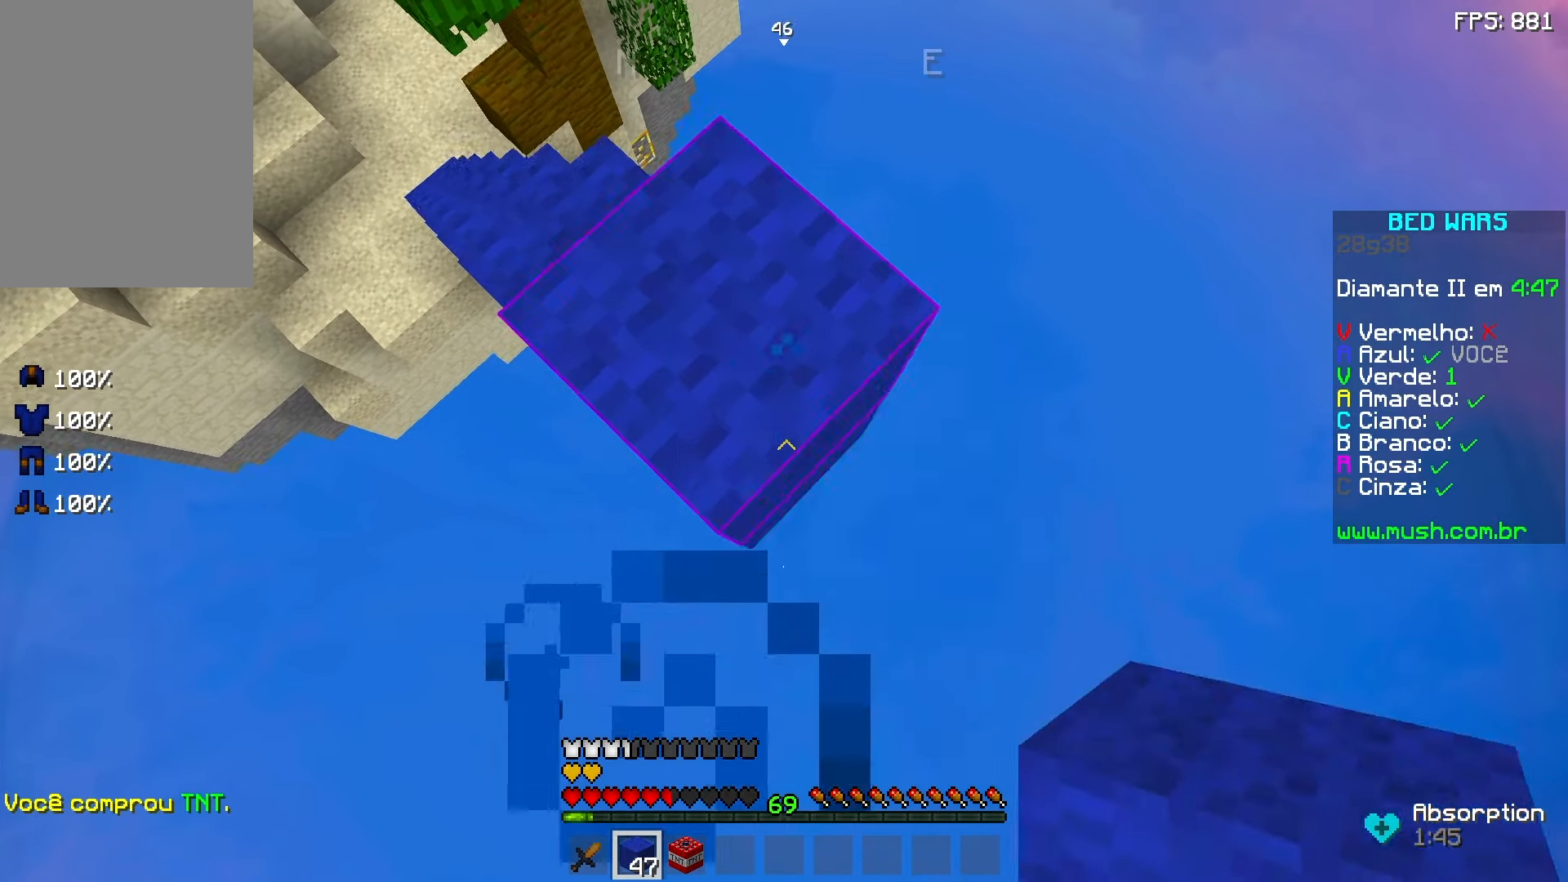
{"keys": ["d", "s", "space"], "mouse": [], "events": [[183, "mouse_right", "down"], [183, "space", "up"], [233, "mouse_right", "up"], [283, "mouse_right", "down"], [383, "mouse_right", "up"], [433, "space", "down"]]}
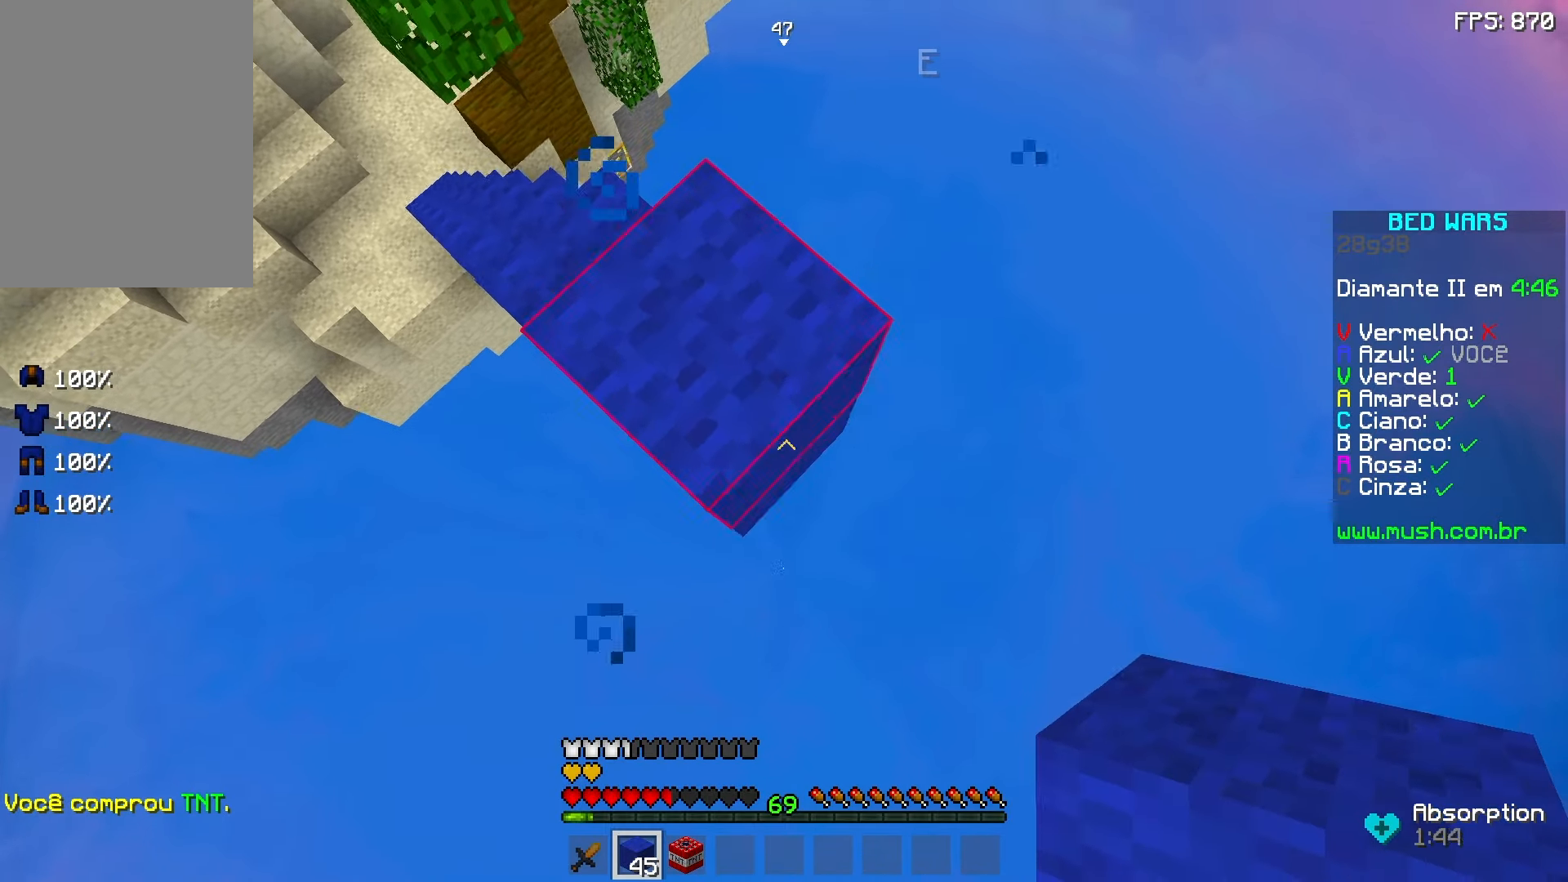
{"keys": ["d", "s"], "mouse": ["right"], "events": [[33, "mouse_right", "down"], [83, "mouse_right", "up"], [133, "mouse_right", "down"], [133, "space", "up"], [183, "mouse_right", "up"], [333, "mouse_right", "down"], [333, "space", "down"], [433, "mouse_right", "up"], [483, "mouse_right", "down"], [483, "space", "up"]]}
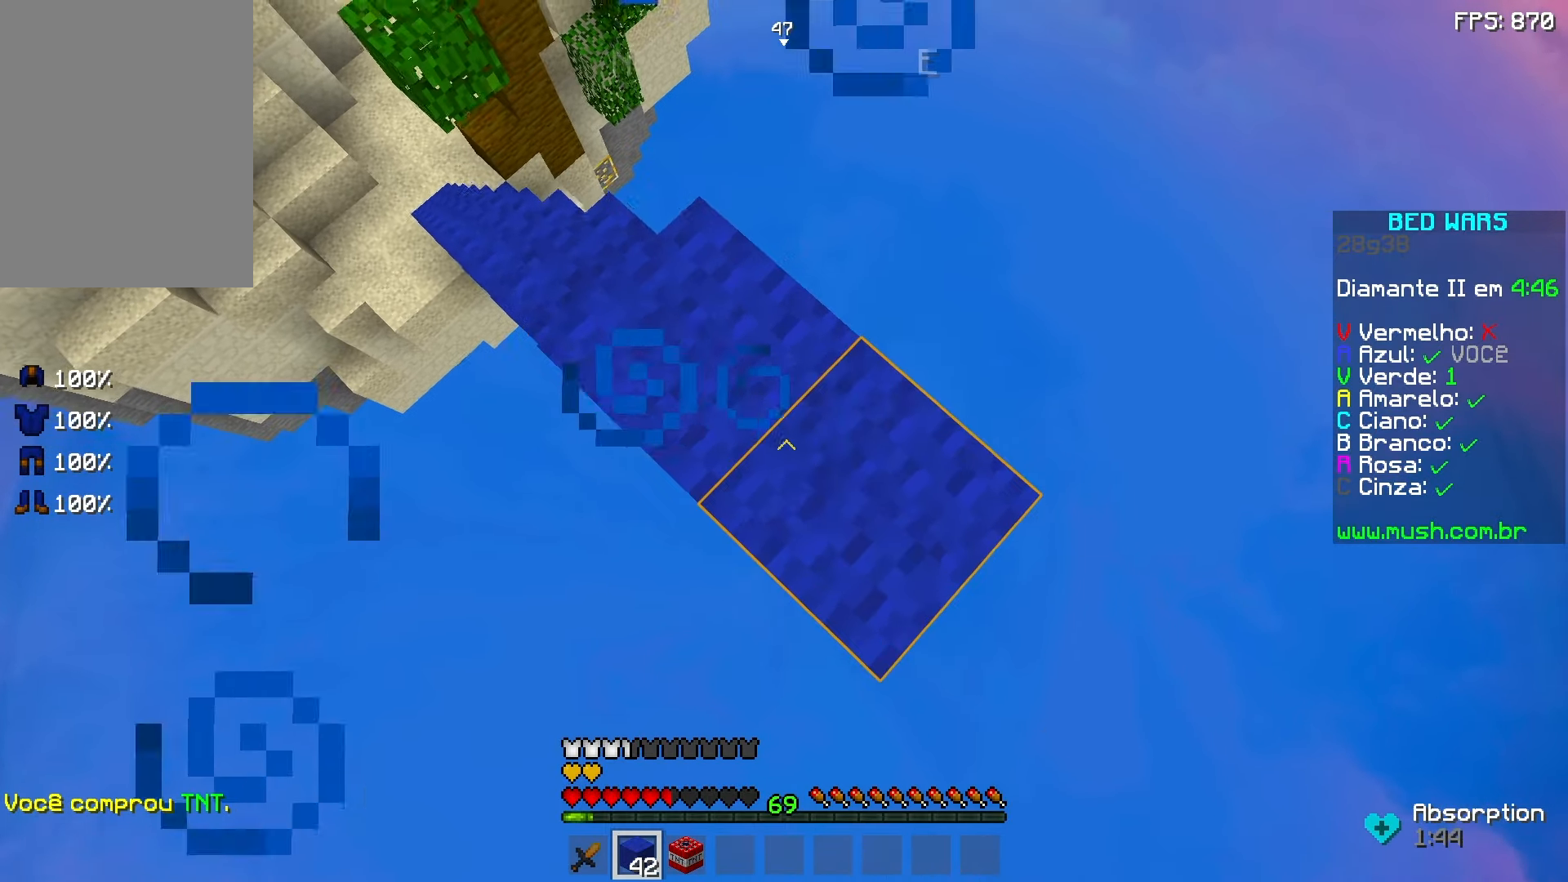
{"keys": ["d", "s"], "mouse": [], "events": [[33, "mouse_right", "up"], [183, "mouse_right", "down"], [233, "space", "down"], [283, "mouse_right", "up"], [483, "space", "up"]]}
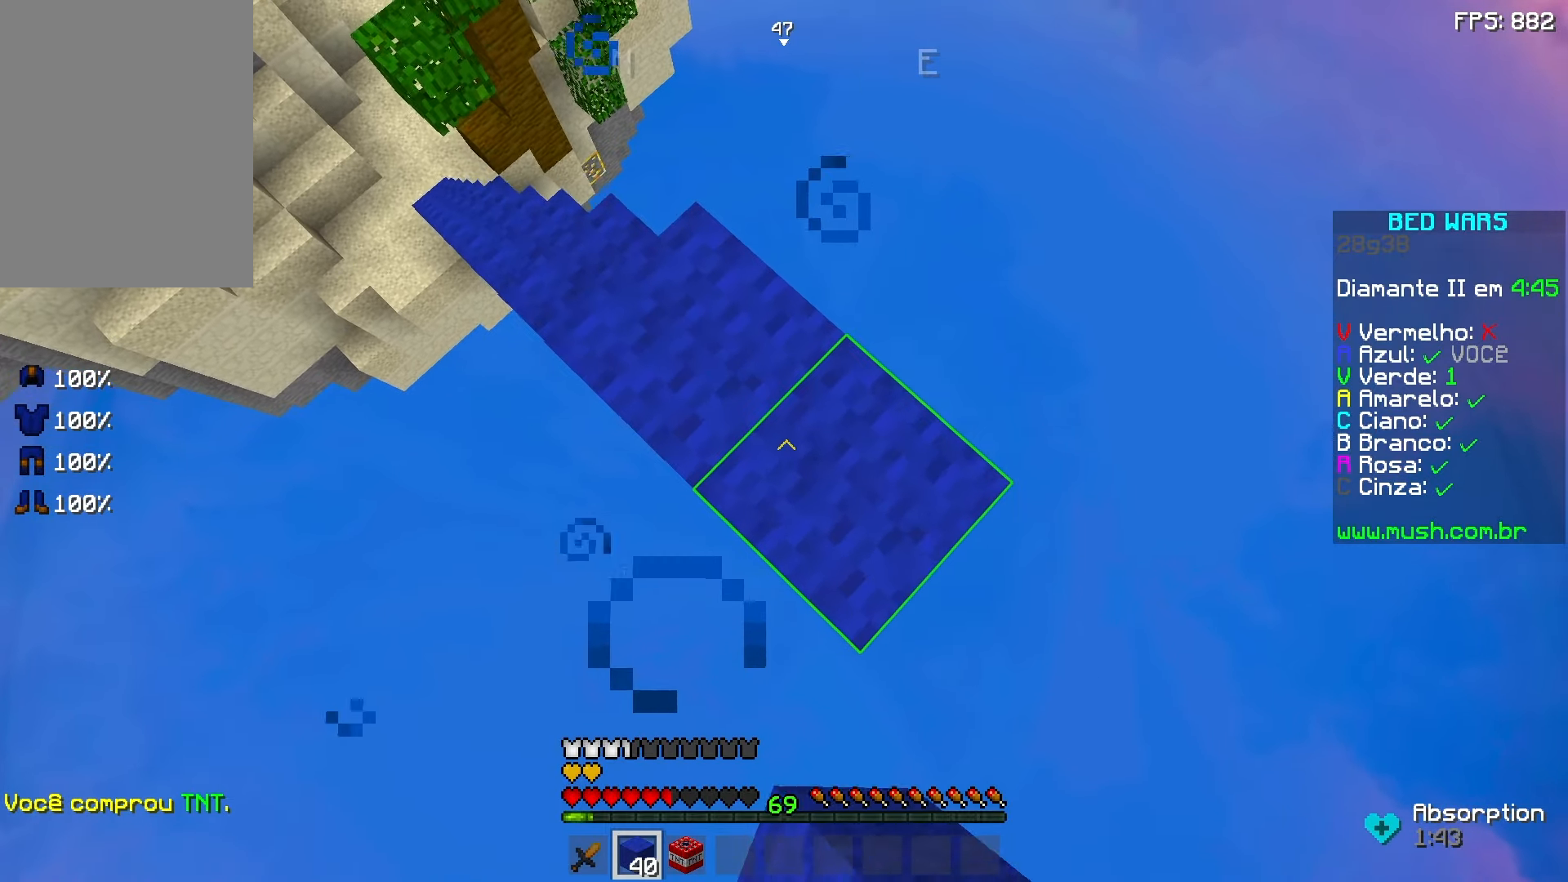
{"keys": ["d", "s"], "mouse": [], "events": [[233, "mouse_right", "down"], [233, "space", "down"], [283, "mouse_right", "up"], [333, "mouse_right", "down"], [383, "mouse_right", "up"], [433, "space", "up"]]}
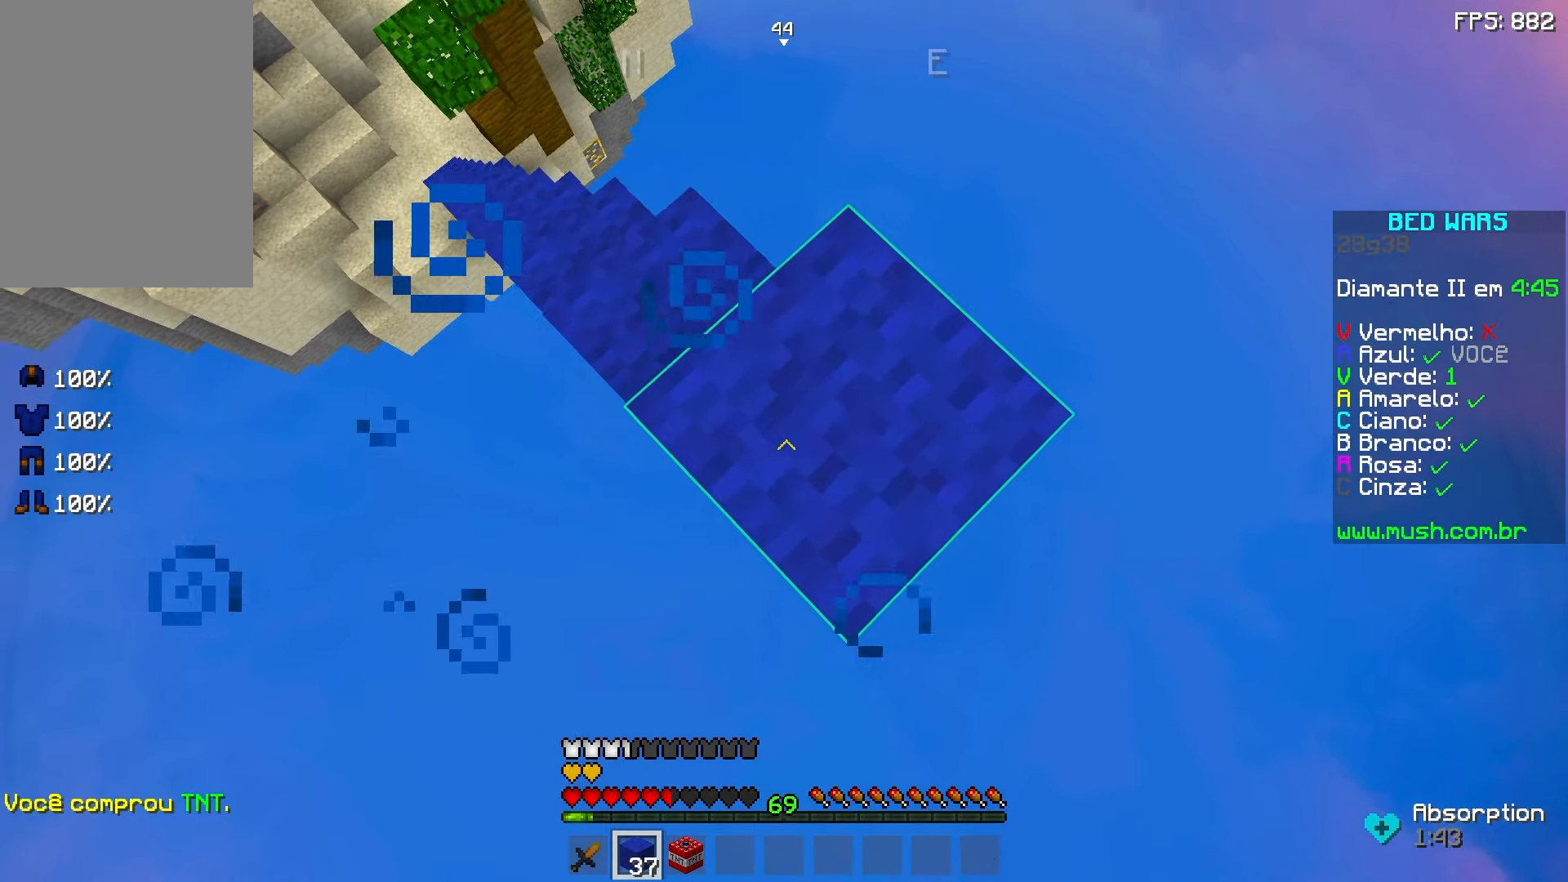
{"keys": ["d", "s"], "mouse": [], "events": [[33, "mouse_right", "down"], [133, "mouse_right", "up"]]}
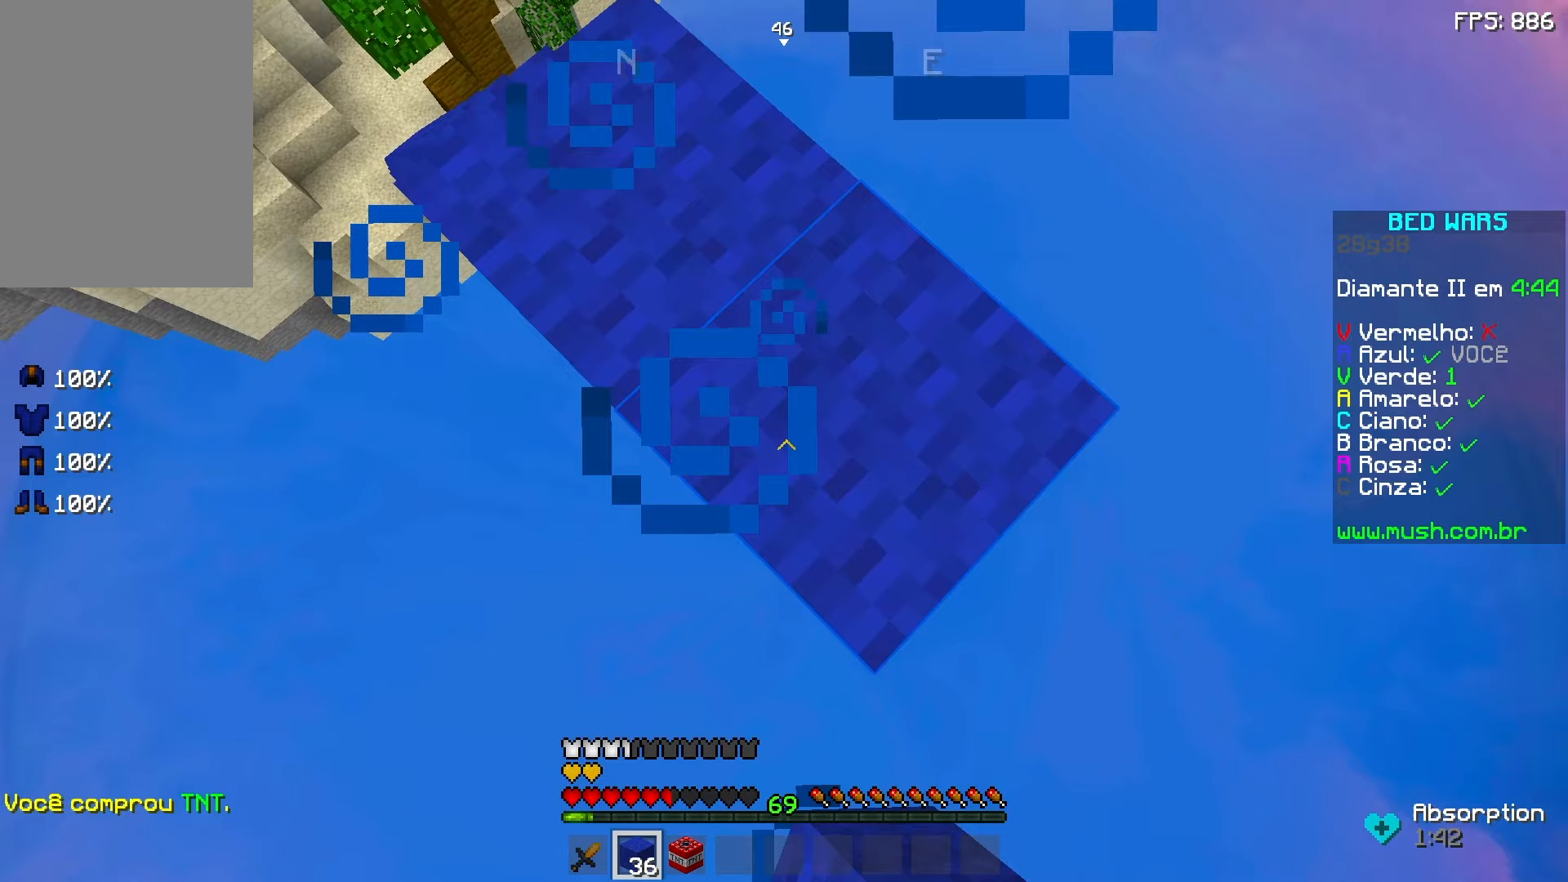
{"keys": ["d", "s"], "mouse": [], "events": [[283, "mouse_right", "down"], [333, "mouse_right", "up"]]}
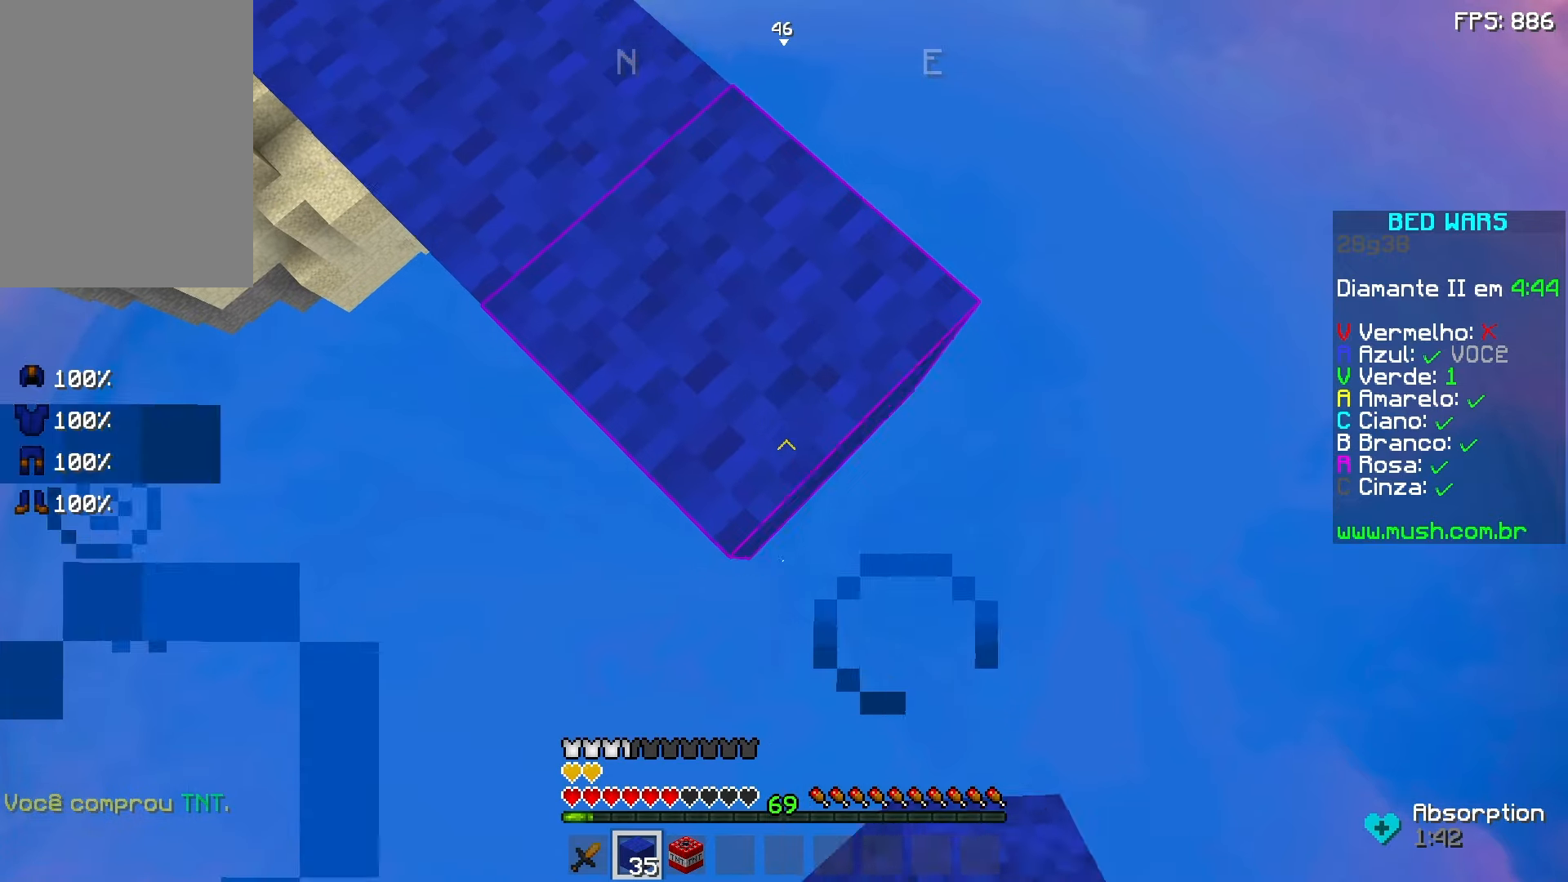
{"keys": ["d", "s"], "mouse": ["right"], "events": [[133, "mouse_right", "down"], [183, "mouse_right", "up"], [483, "mouse_right", "down"]]}
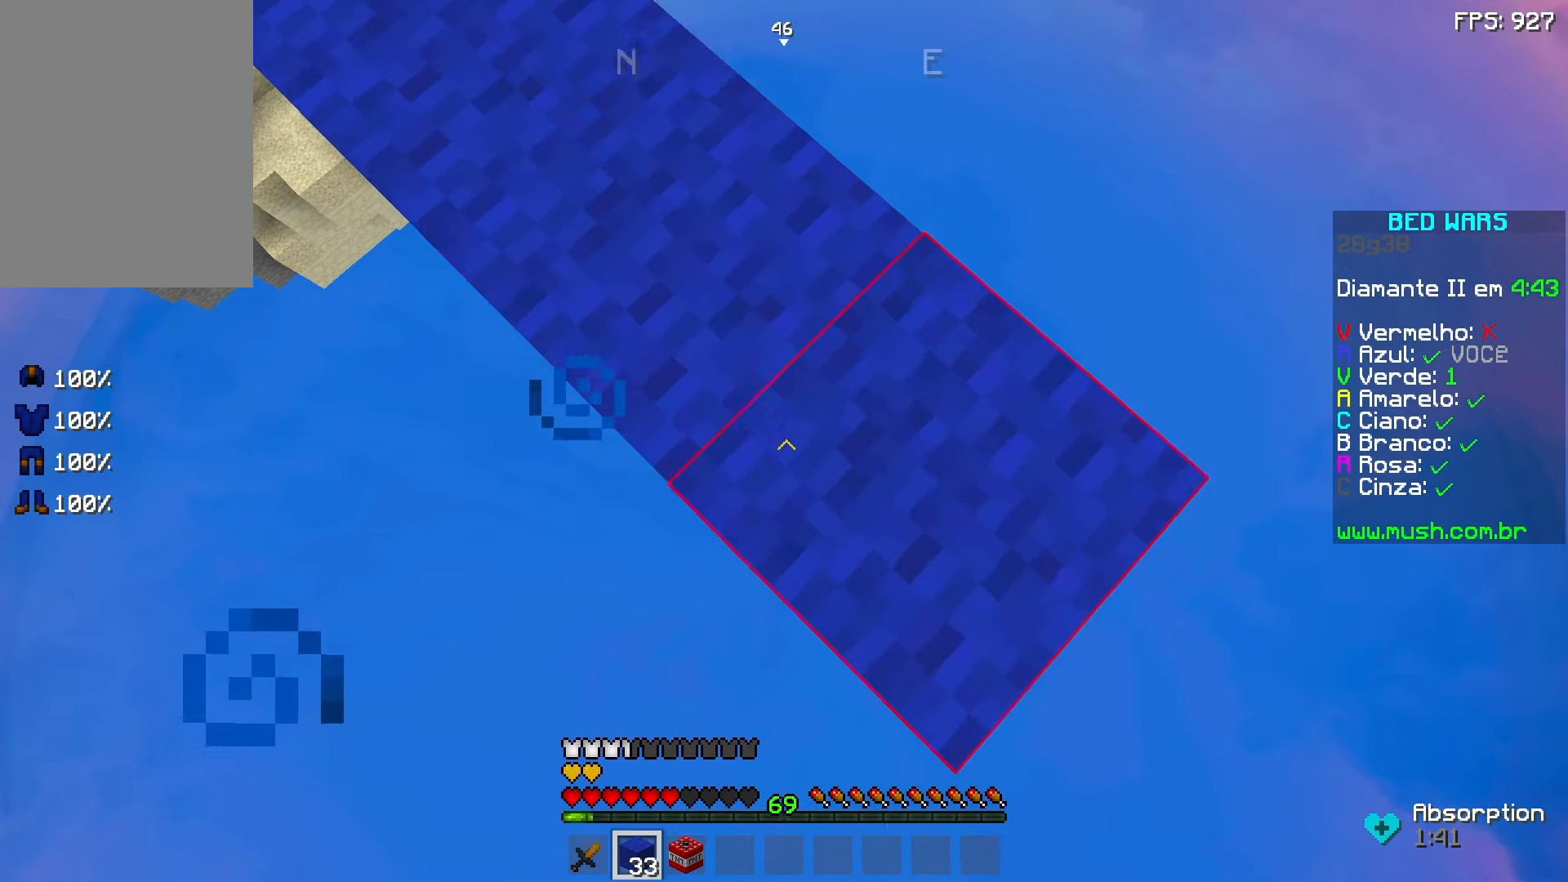
{"keys": ["d", "s"], "mouse": [], "events": [[33, "mouse_right", "up"], [383, "mouse_right", "down"], [433, "mouse_right", "up"]]}
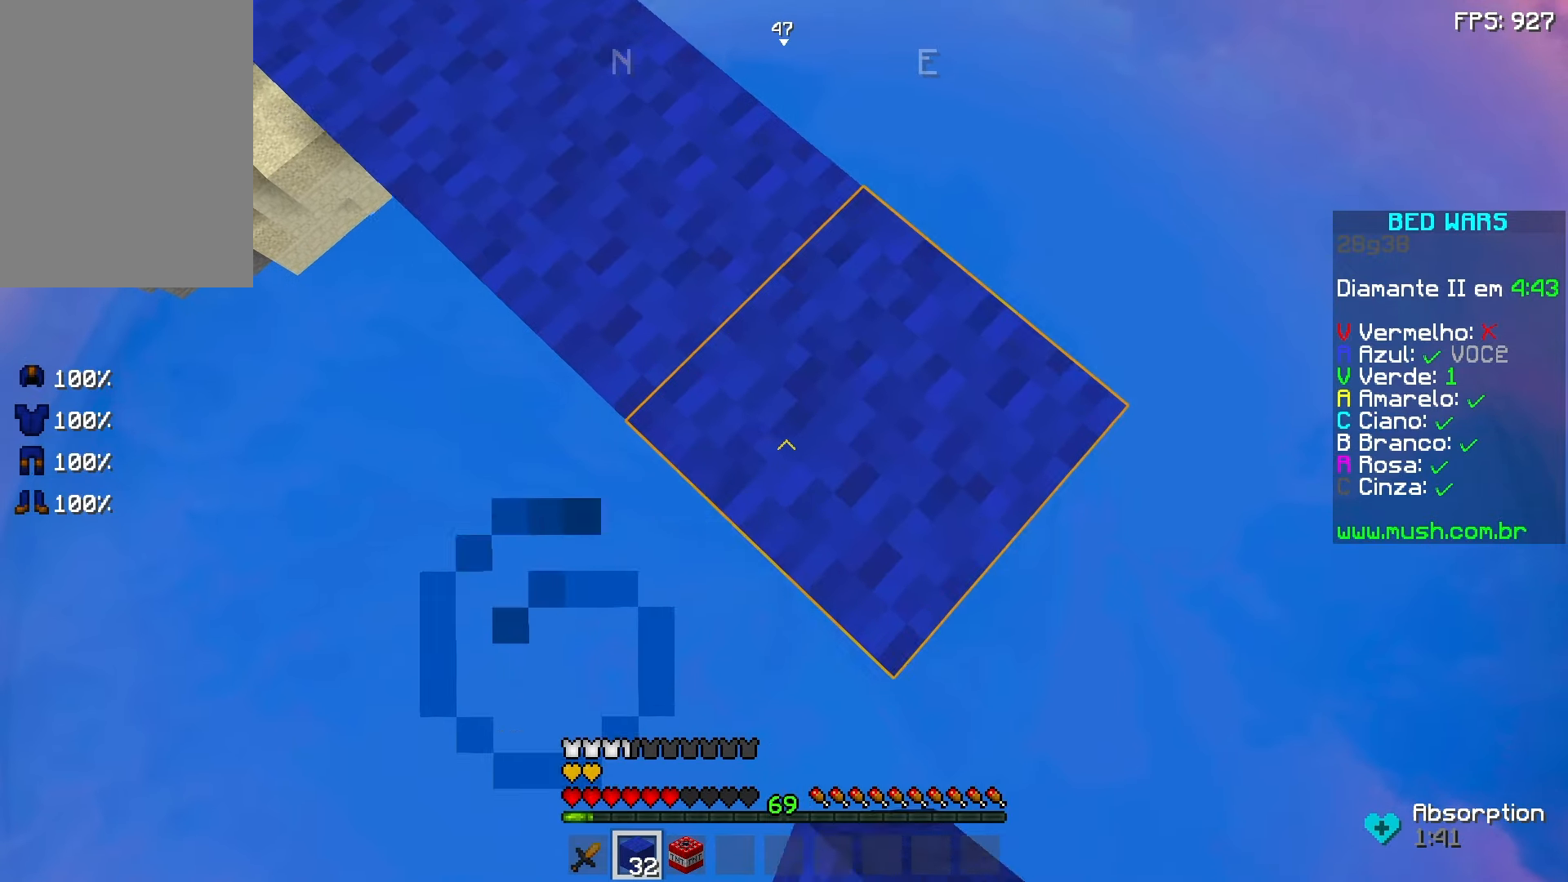
{"keys": ["d", "s"], "mouse": [], "events": [[283, "mouse_right", "down"], [333, "mouse_right", "up"]]}
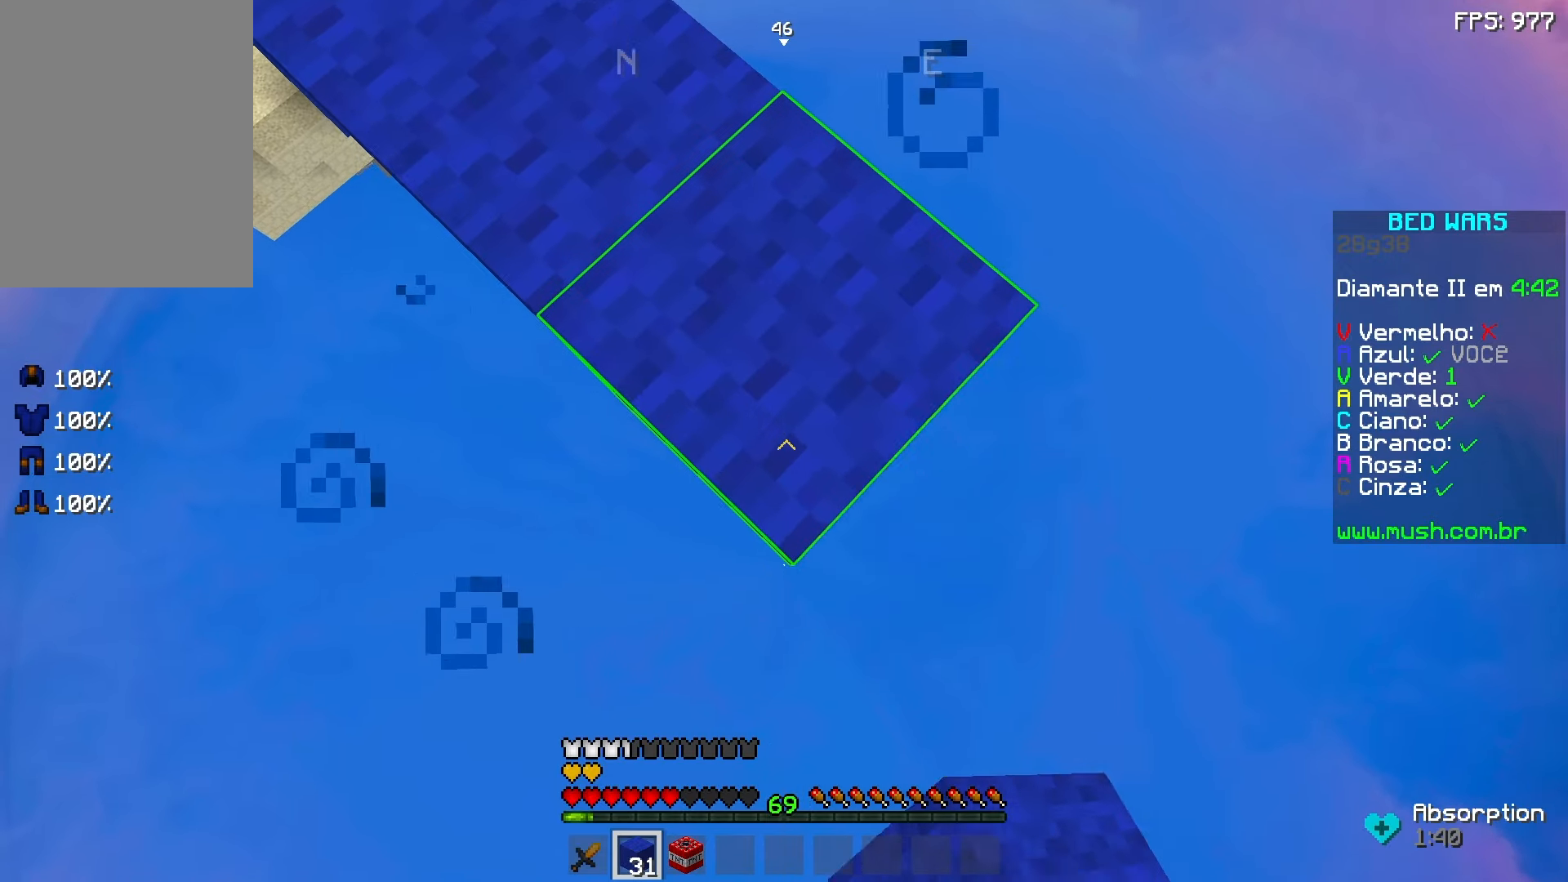
{"keys": ["d", "s"], "mouse": [], "events": [[183, "mouse_right", "down"], [233, "mouse_right", "up"]]}
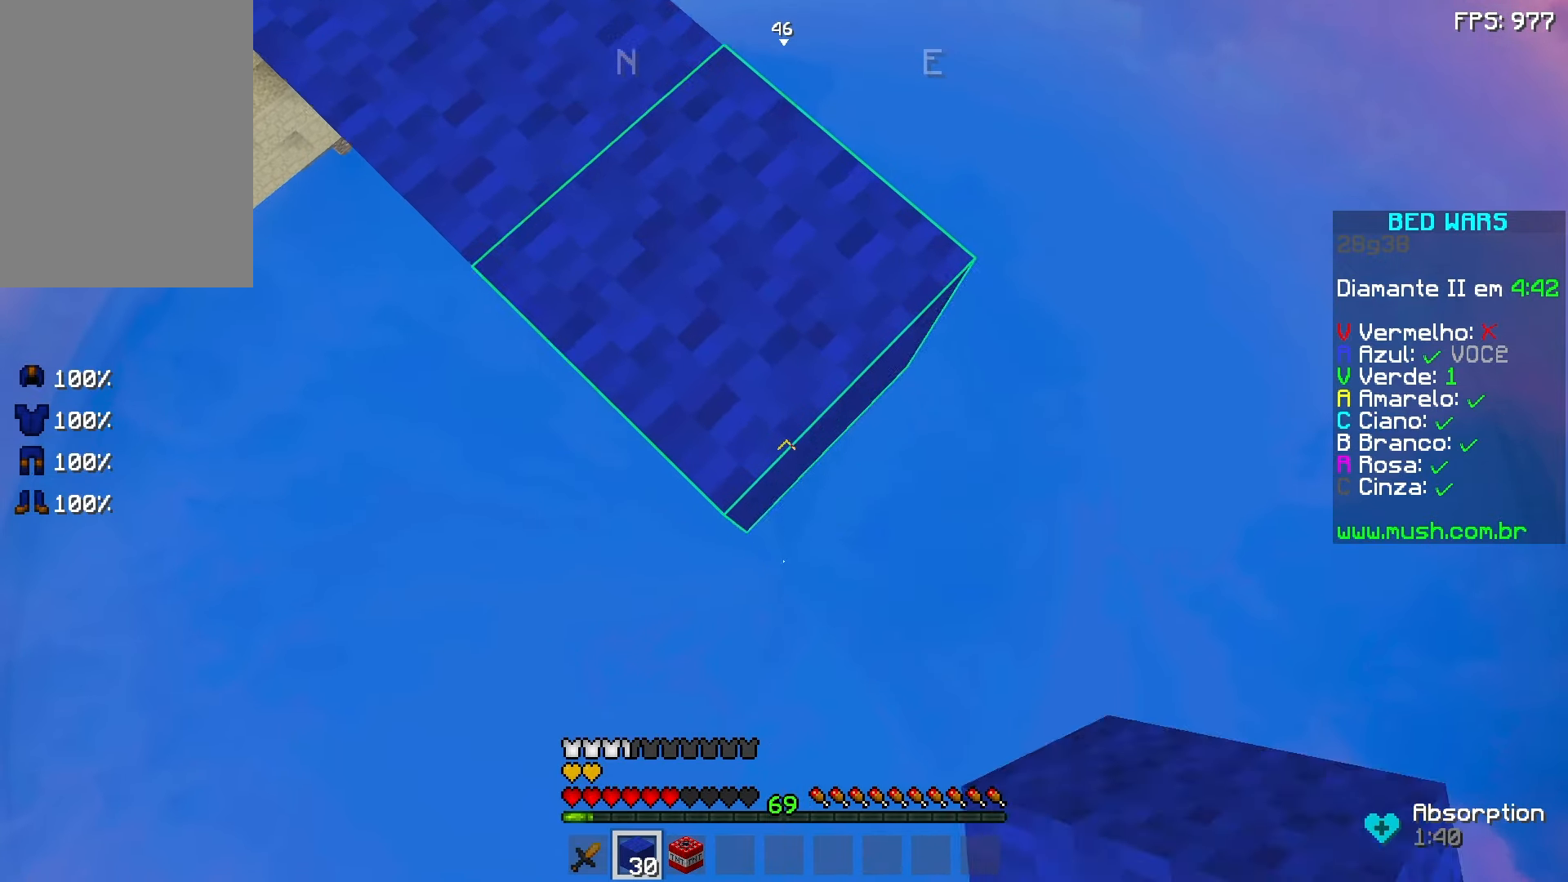
{"keys": ["d", "s"], "mouse": [], "events": [[33, "mouse_right", "down"], [133, "mouse_right", "up"], [433, "mouse_right", "down"], [483, "mouse_right", "up"]]}
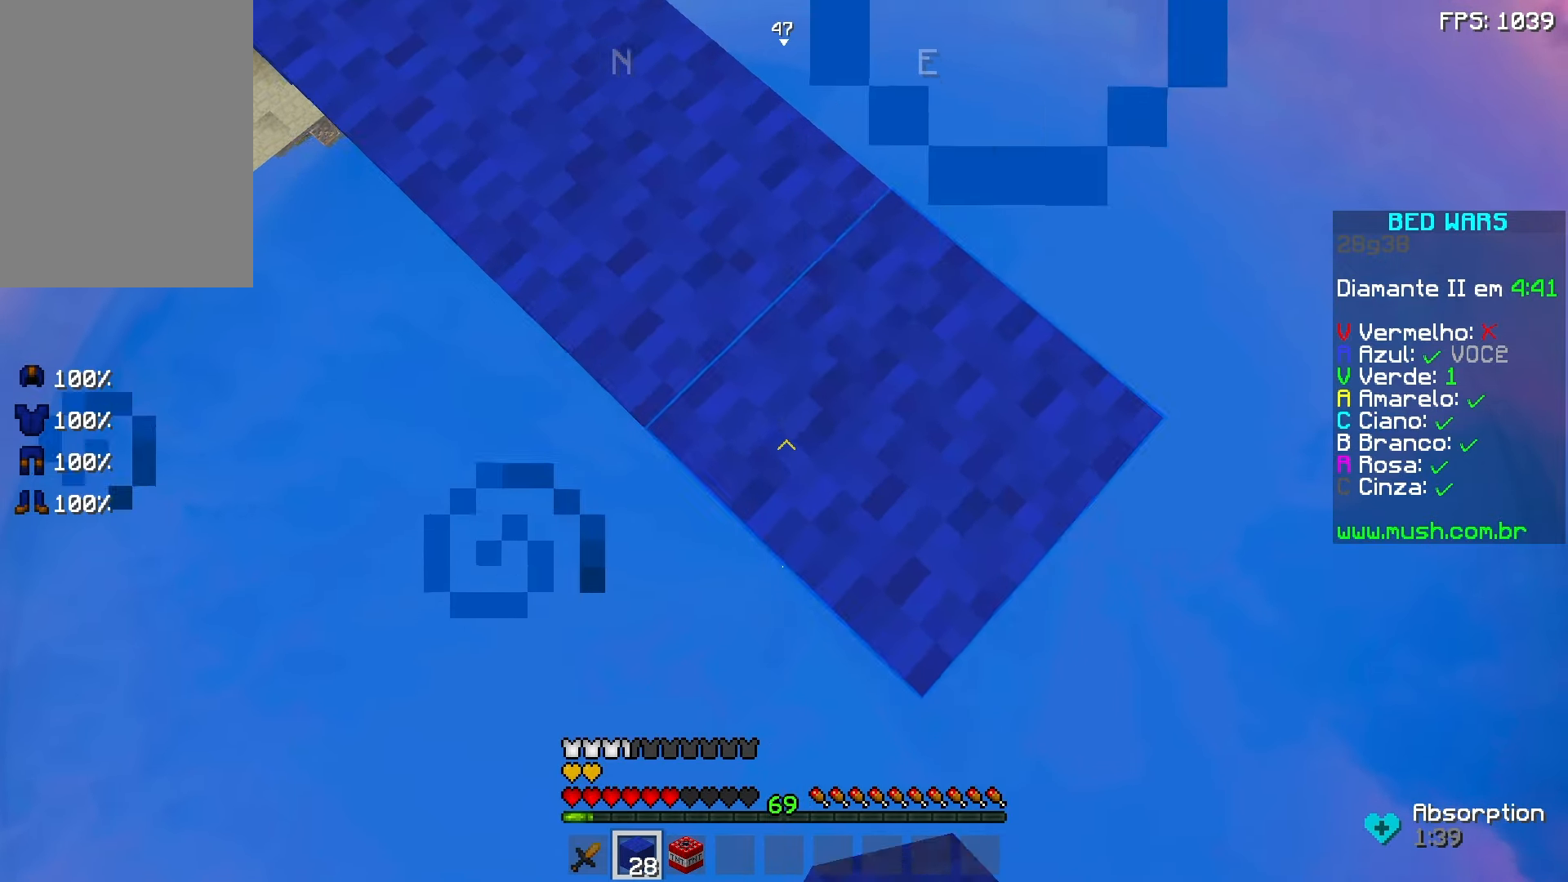
{"keys": ["d", "s"], "mouse": [], "events": [[333, "mouse_right", "down"], [383, "mouse_right", "up"]]}